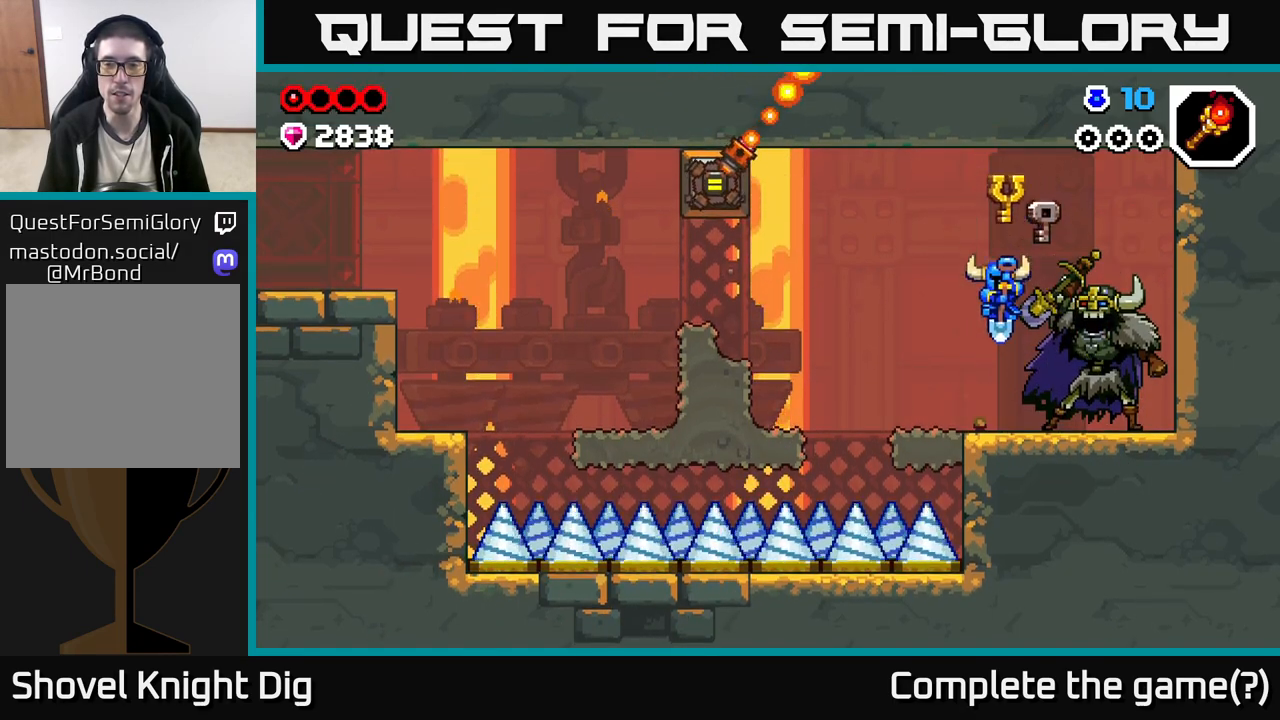
Gameplay with a controller (Xbox layout); each line is a JSON object with the inputs held at the frame after it. "events" lists button and stick changes between this image and that frame as [ms after this image, input, new state], when the widget could be followed in between.
{"buttons": [], "left_stick": "center", "right_stick": "center", "events": [[217, "left_stick", "right"], [367, "left_stick", "center"]]}
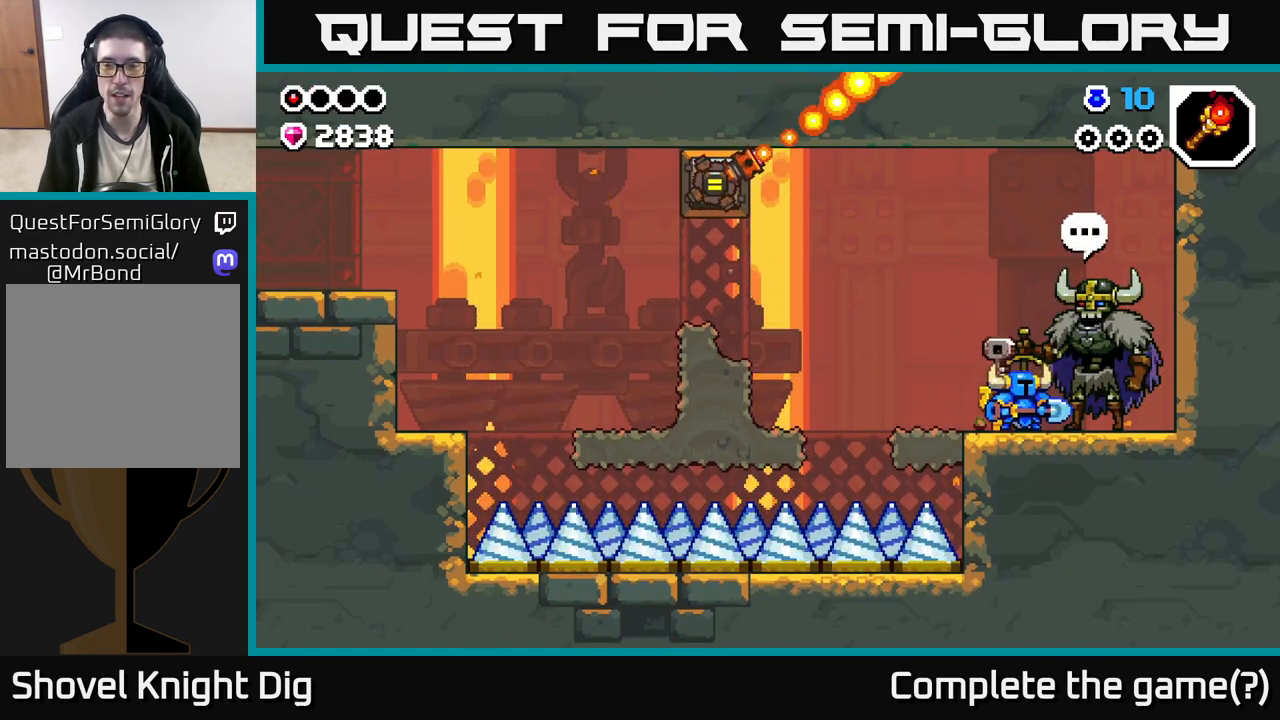
{"buttons": [], "left_stick": "center", "right_stick": "center", "events": [[200, "left_stick", "right"], [300, "X", "down"], [350, "X", "up"], [383, "left_stick", "center"]]}
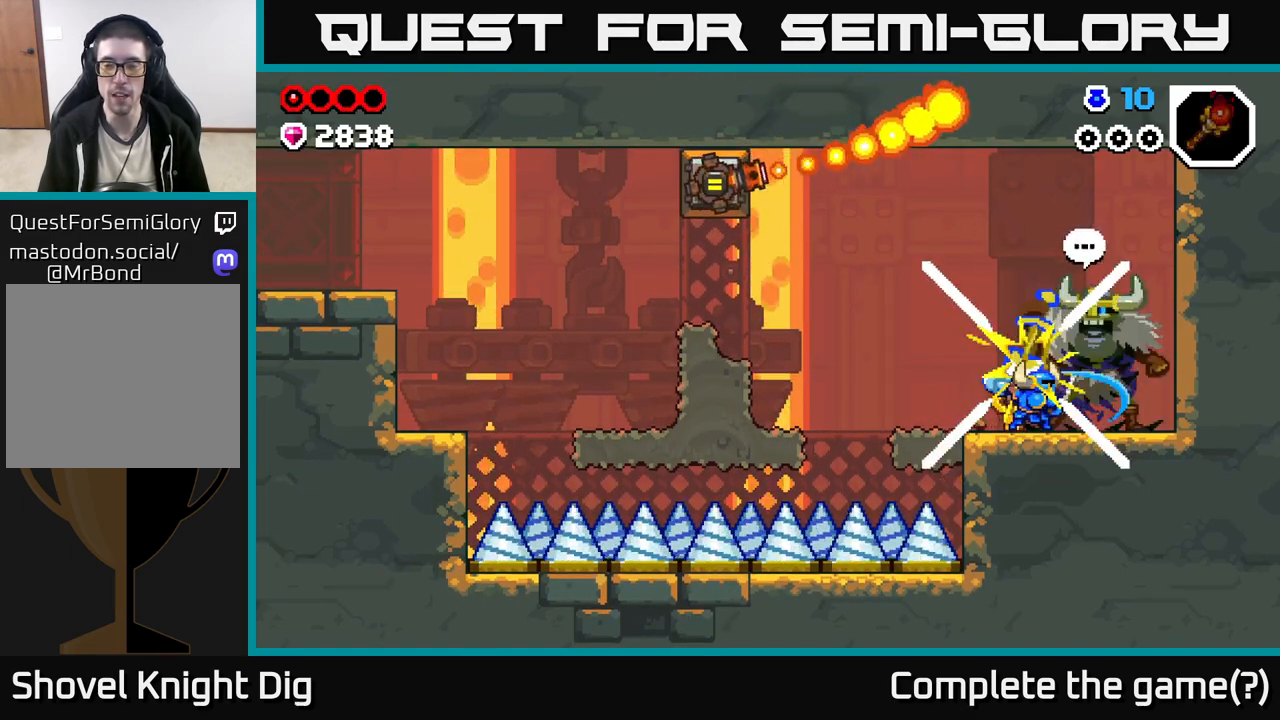
{"buttons": [], "left_stick": "right", "right_stick": "center", "events": [[250, "left_stick", "right"]]}
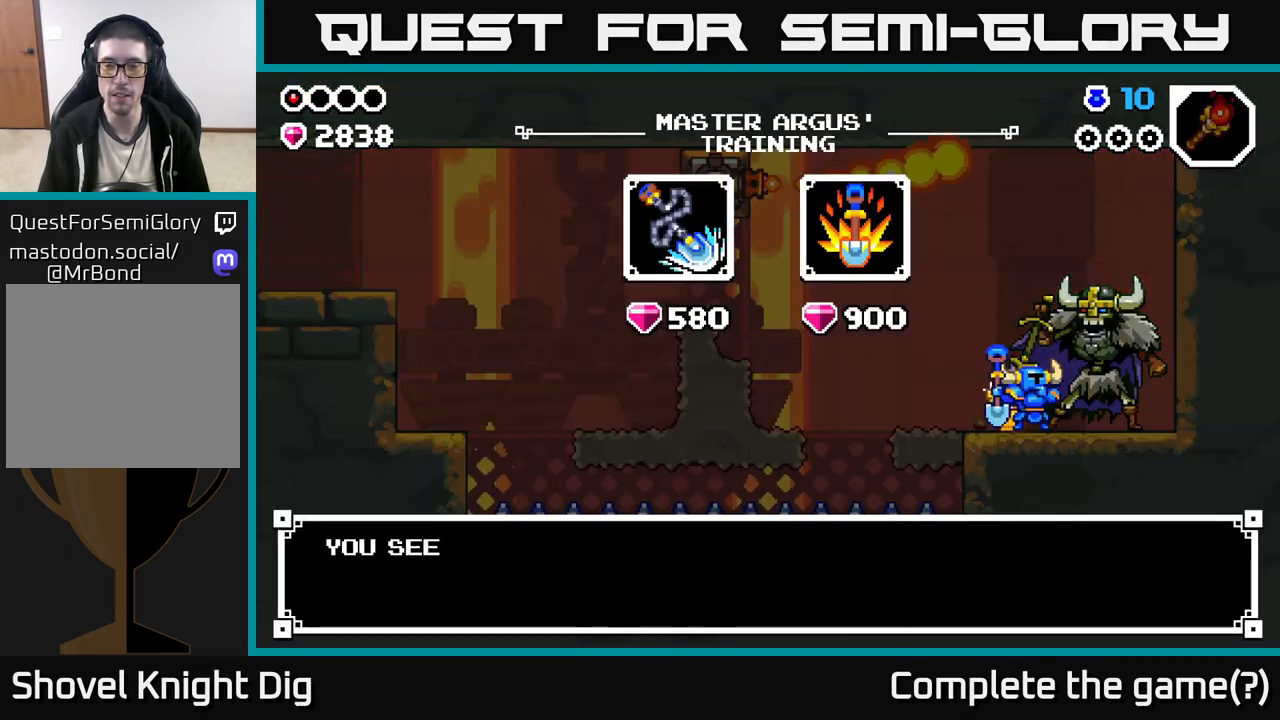
{"buttons": [], "left_stick": "center", "right_stick": "center", "events": [[50, "left_stick", "center"]]}
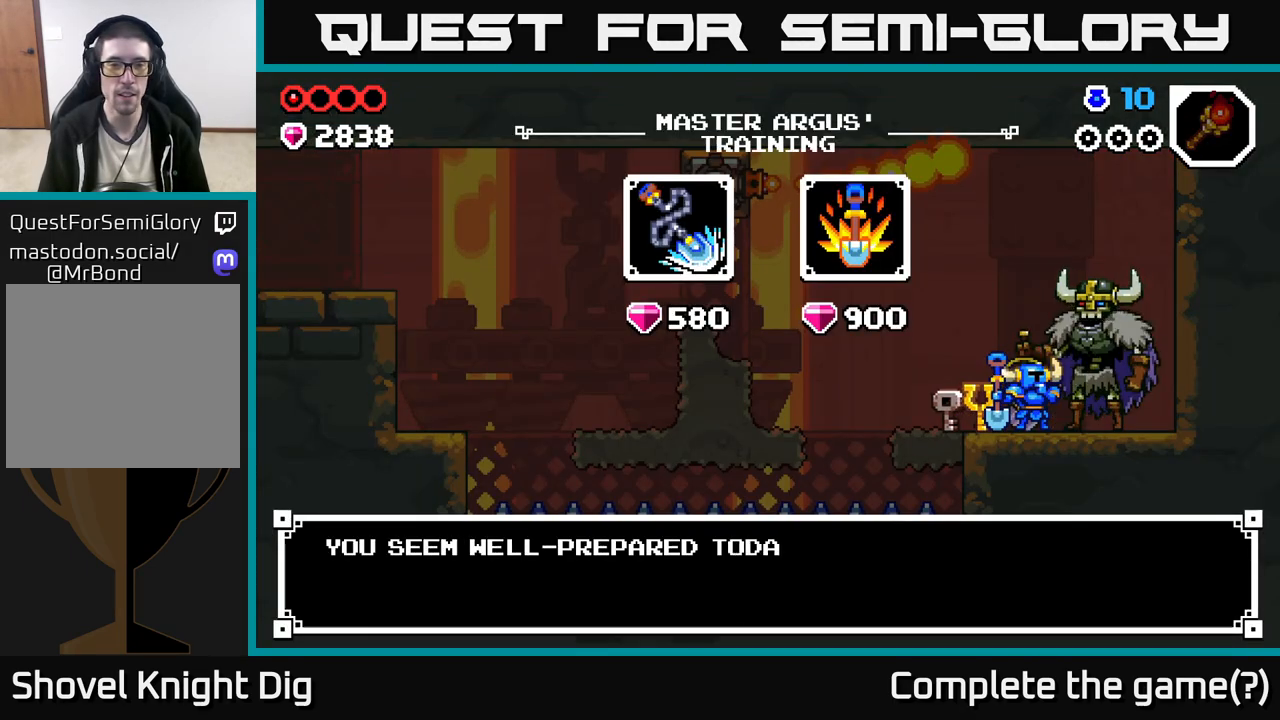
{"buttons": ["A"], "left_stick": "center", "right_stick": "center", "events": [[67, "A", "down"], [150, "A", "up"], [450, "A", "down"]]}
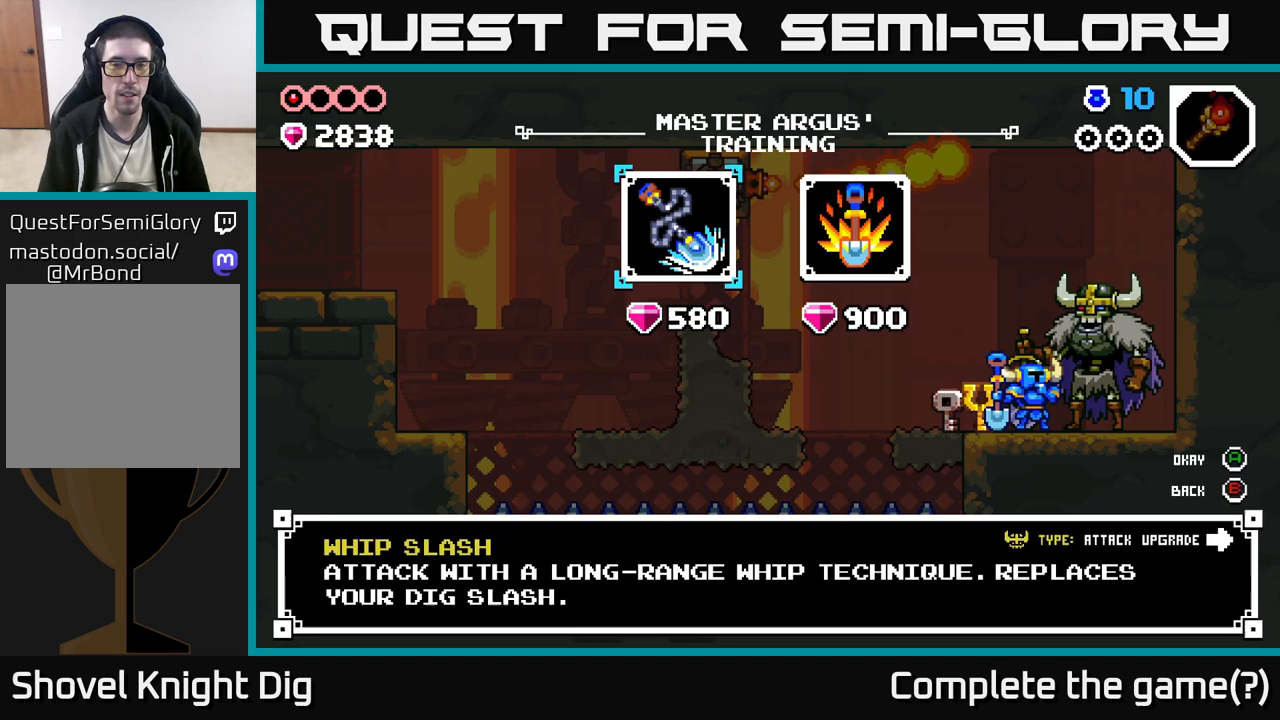
{"buttons": [], "left_stick": "center", "right_stick": "center", "events": [[17, "A", "up"], [133, "left_stick", "right"], [317, "left_stick", "center"]]}
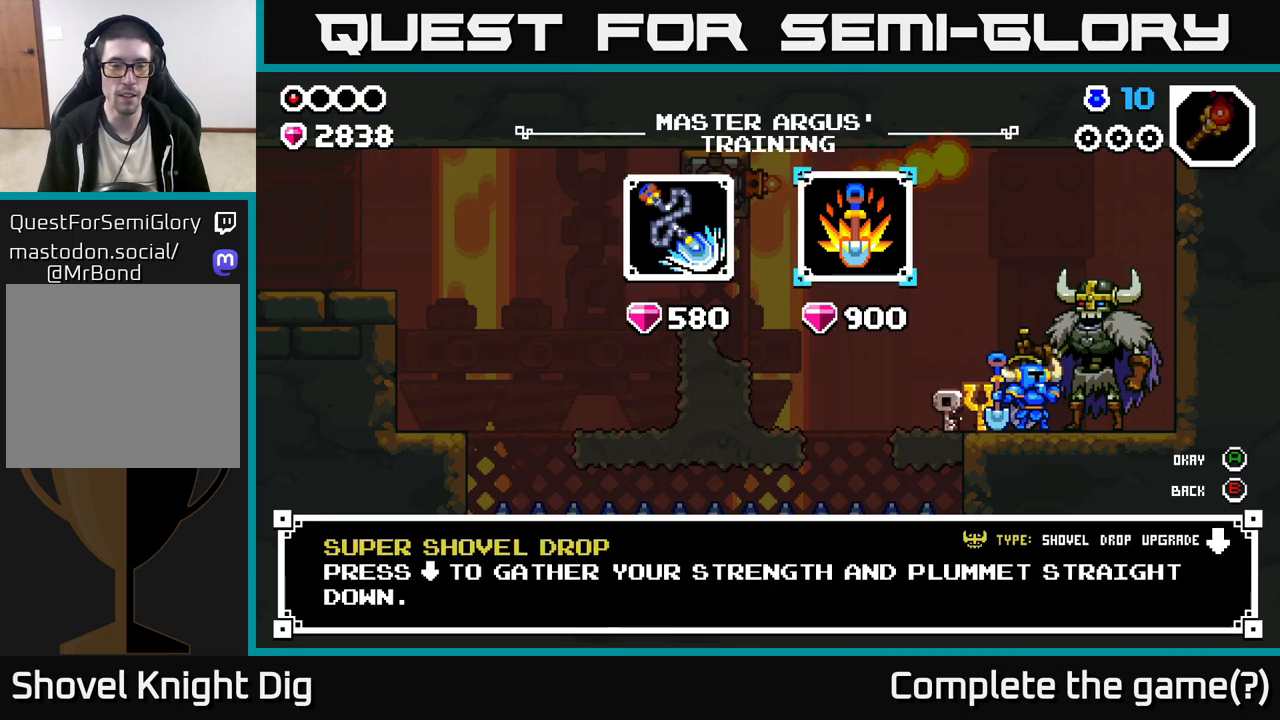
{"buttons": [], "left_stick": "center", "right_stick": "center", "events": []}
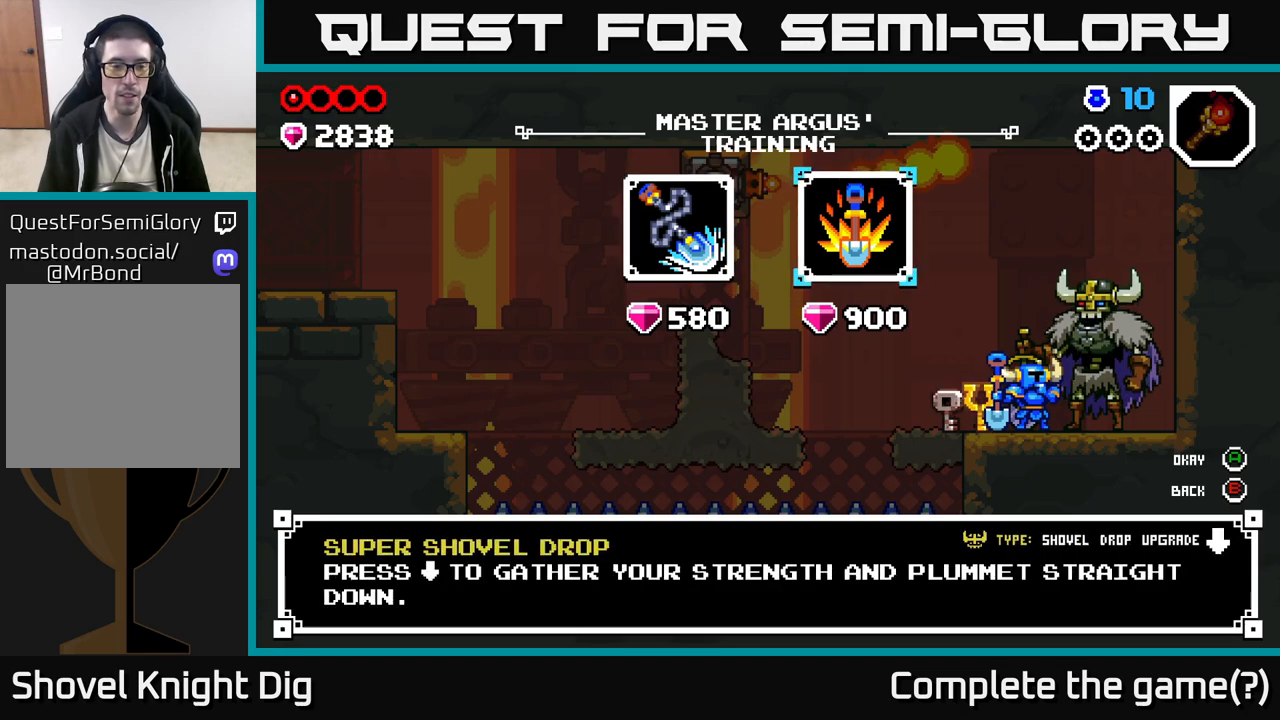
{"buttons": [], "left_stick": "center", "right_stick": "center", "events": [[50, "left_stick", "left"], [200, "left_stick", "center"]]}
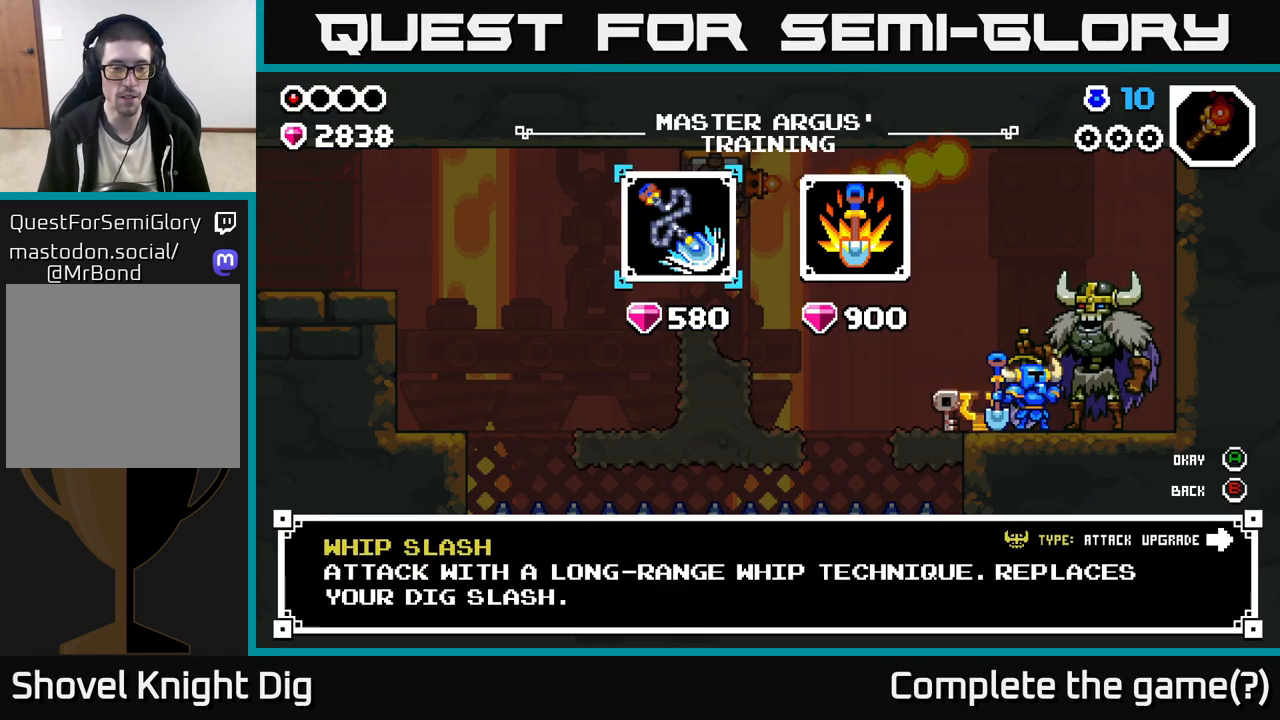
{"buttons": [], "left_stick": "center", "right_stick": "center", "events": []}
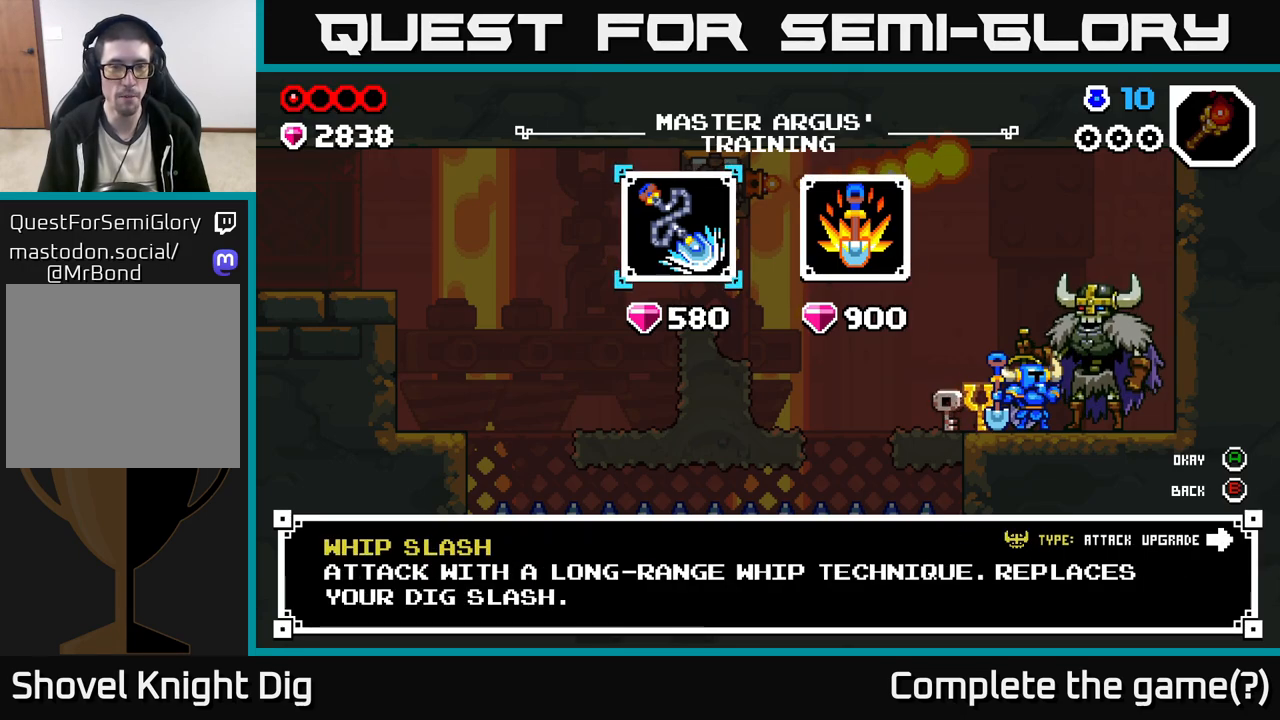
{"buttons": [], "left_stick": "center", "right_stick": "center", "events": []}
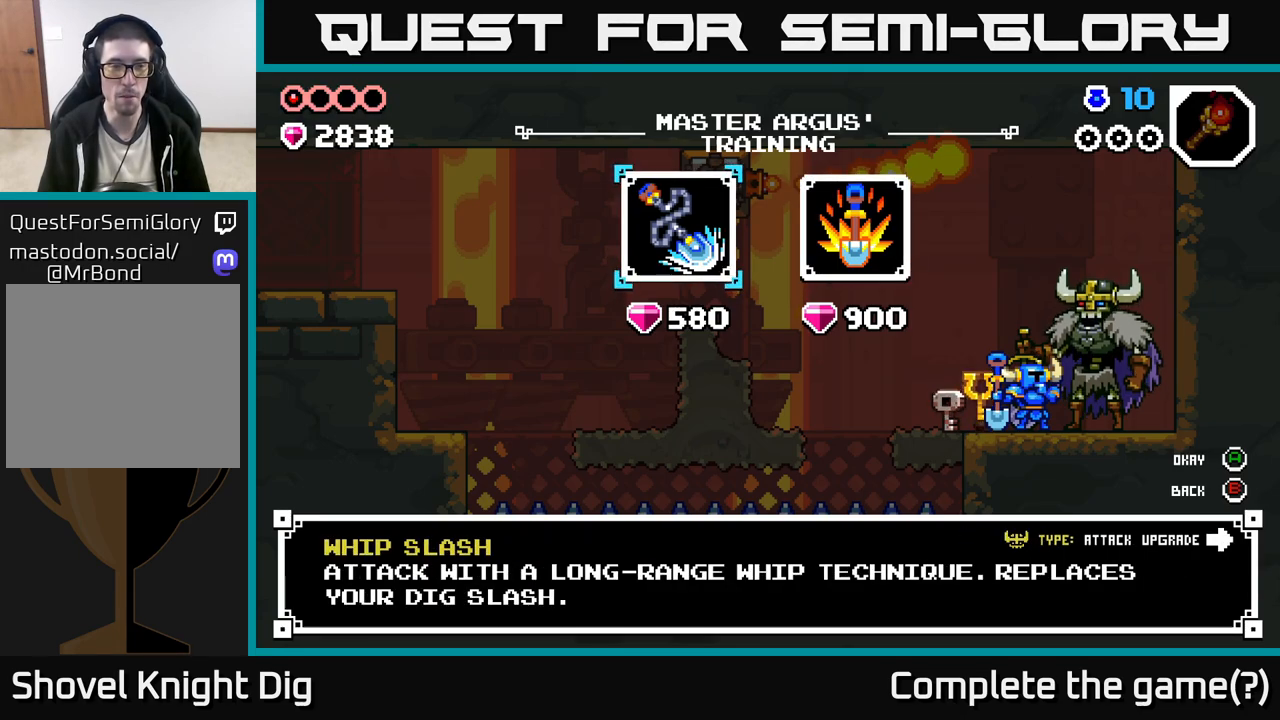
{"buttons": [], "left_stick": "center", "right_stick": "center", "events": []}
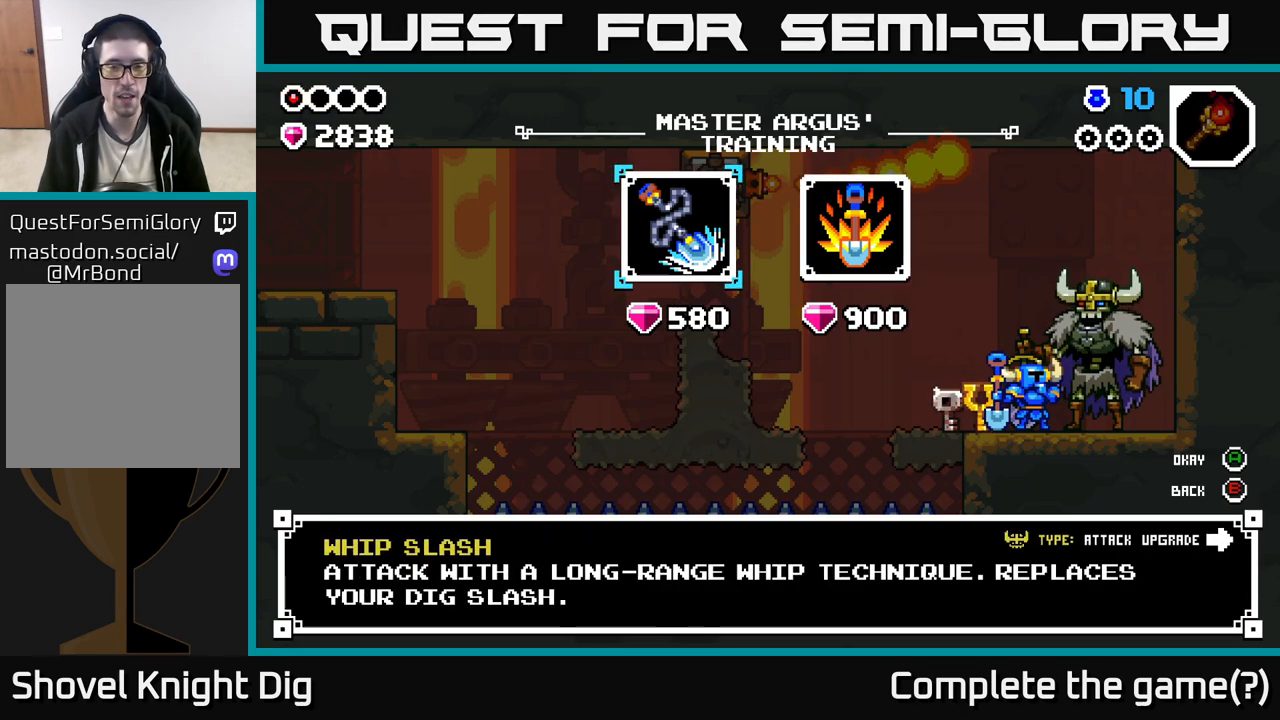
{"buttons": [], "left_stick": "center", "right_stick": "center", "events": []}
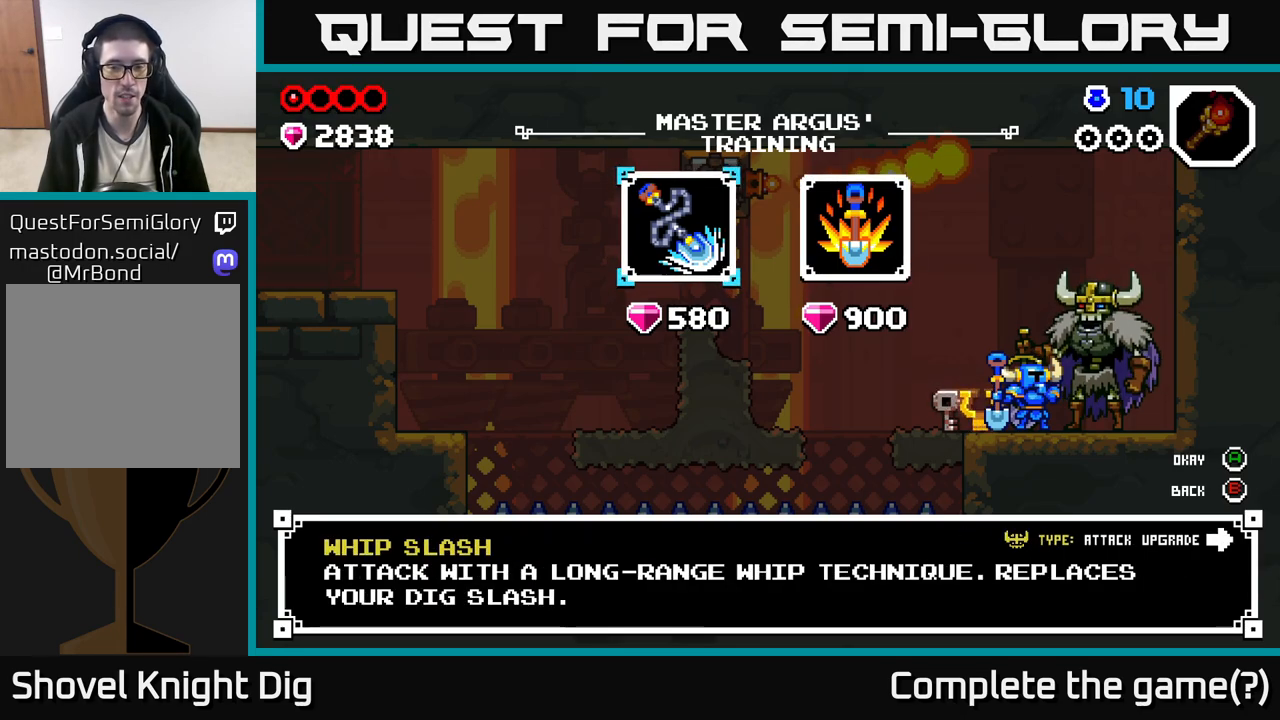
{"buttons": [], "left_stick": "left", "right_stick": "center", "events": [[100, "left_stick", "right"], [367, "left_stick", "left"]]}
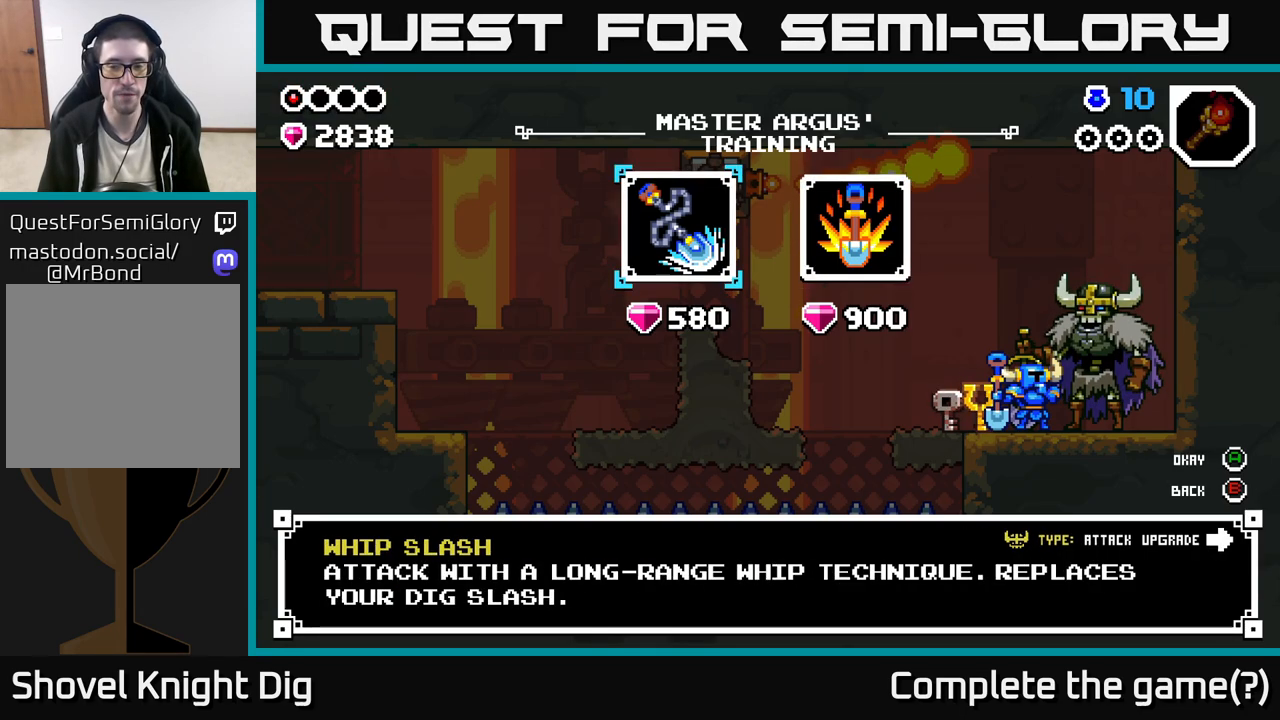
{"buttons": [], "left_stick": "center", "right_stick": "center", "events": [[50, "left_stick", "center"]]}
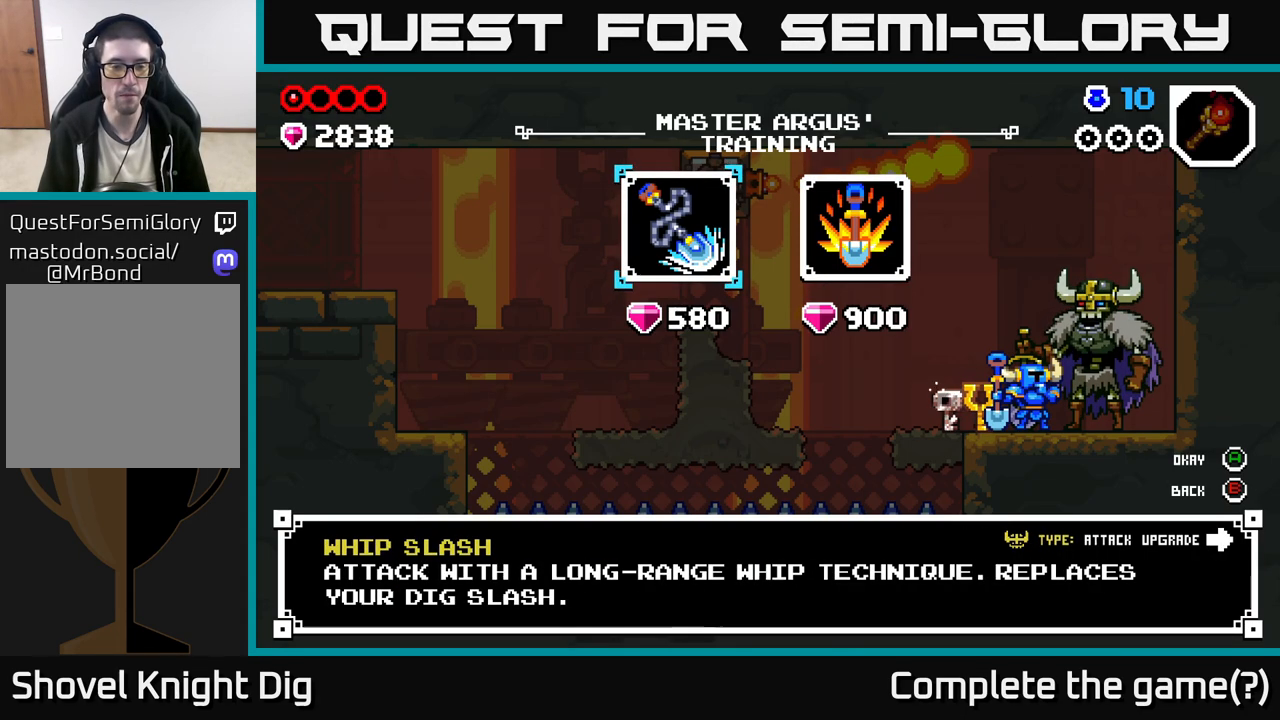
{"buttons": [], "left_stick": "center", "right_stick": "center", "events": []}
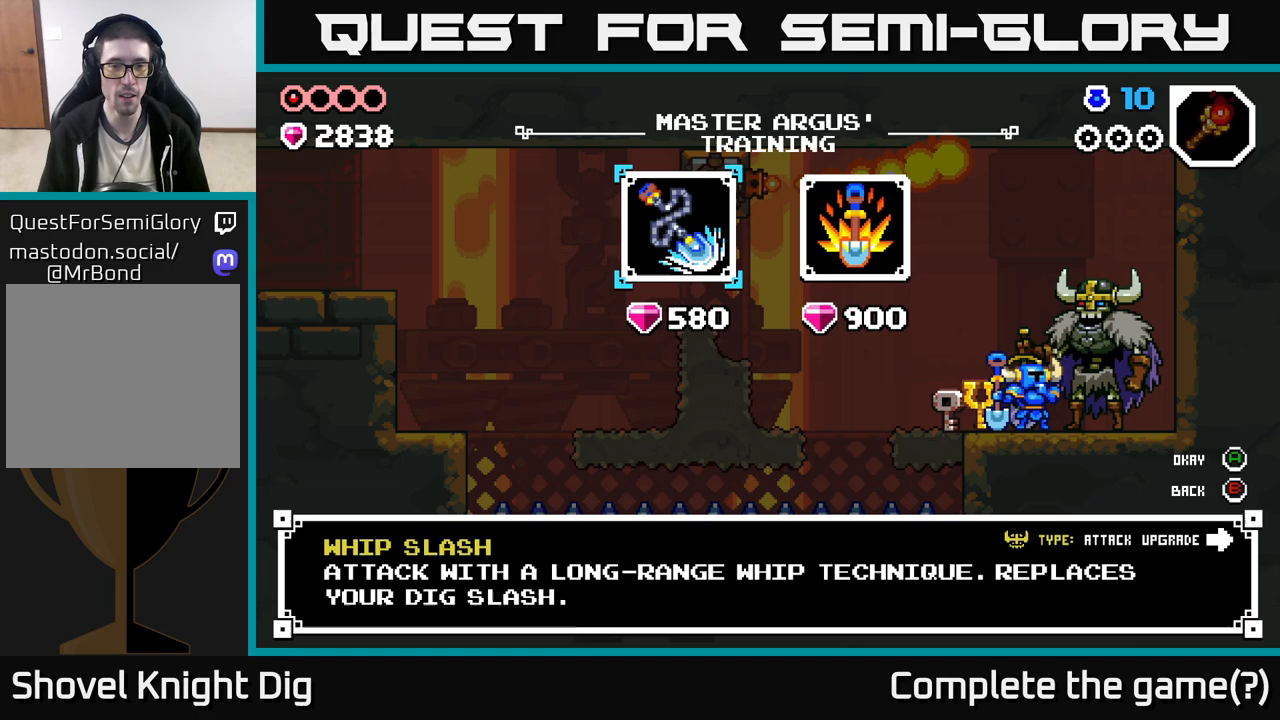
{"buttons": [], "left_stick": "center", "right_stick": "center", "events": []}
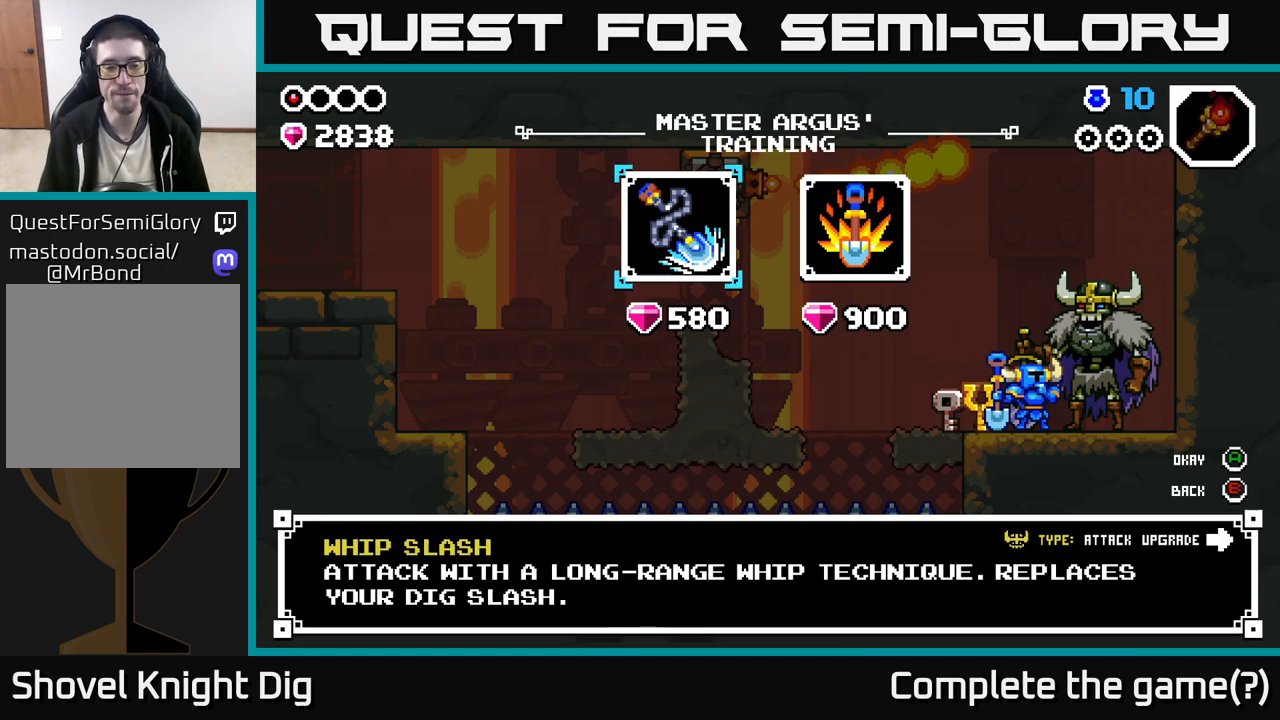
{"buttons": [], "left_stick": "center", "right_stick": "center", "events": []}
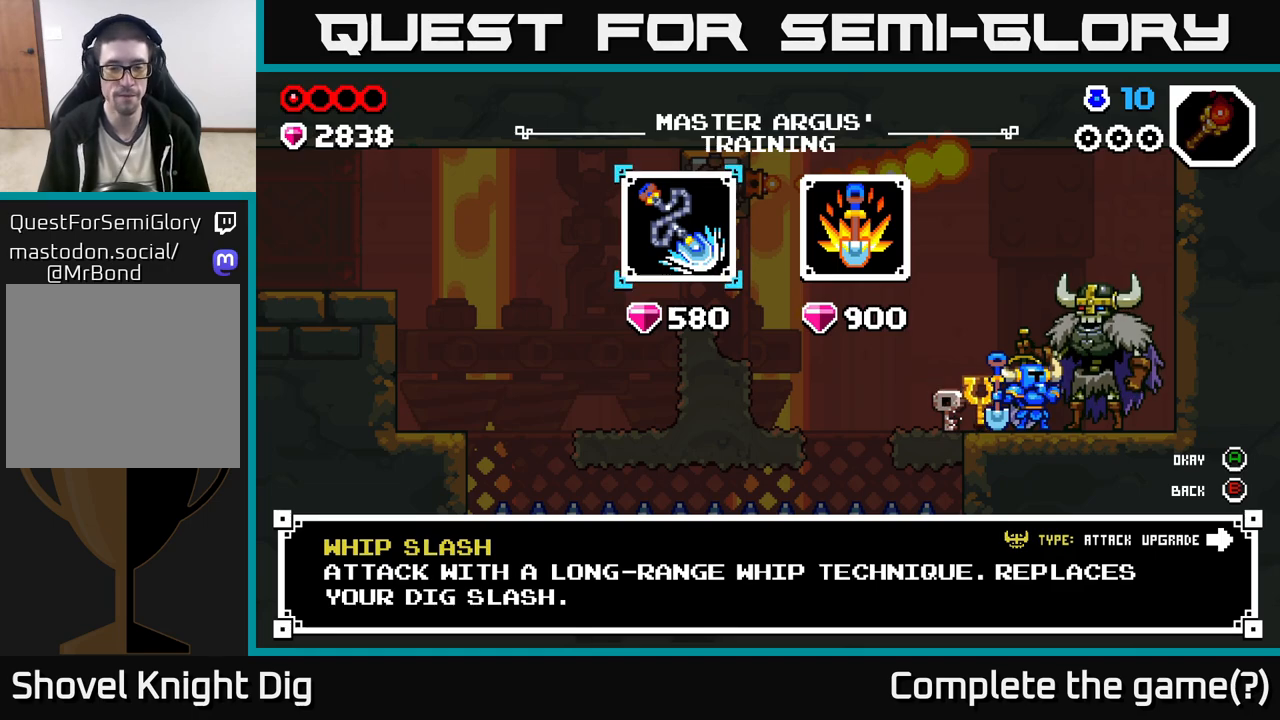
{"buttons": [], "left_stick": "center", "right_stick": "center", "events": []}
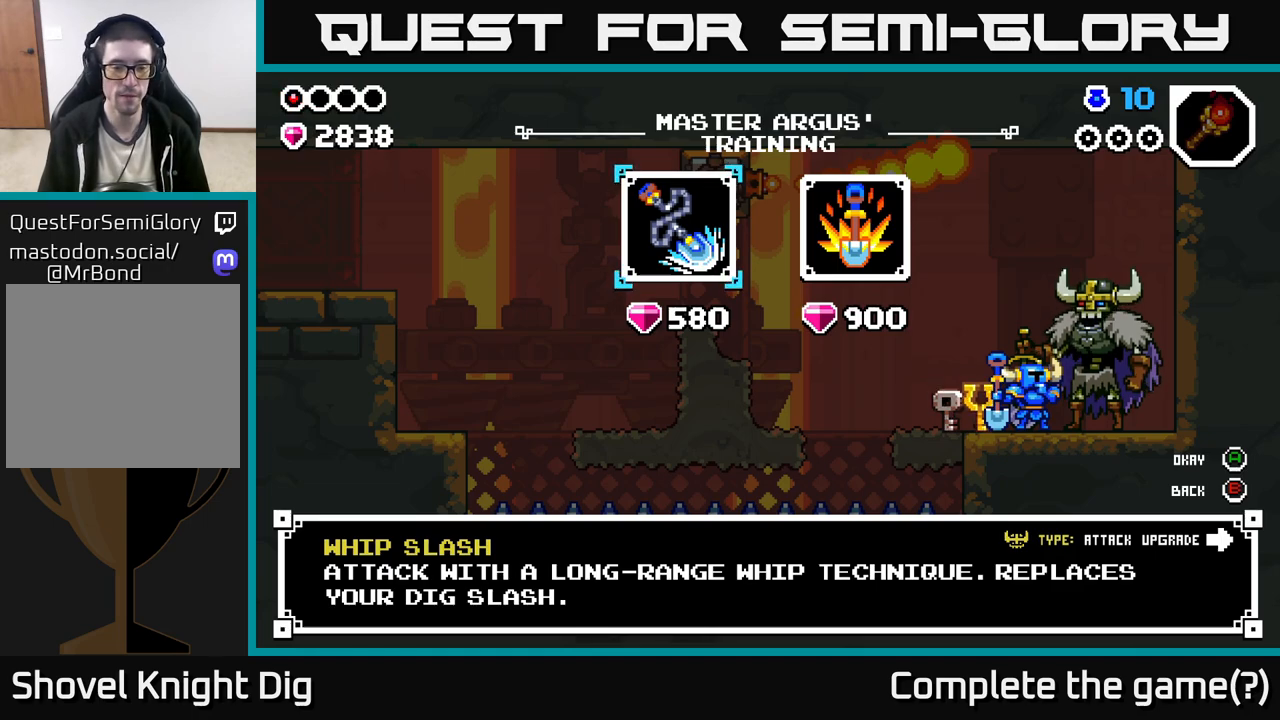
{"buttons": [], "left_stick": "center", "right_stick": "center", "events": []}
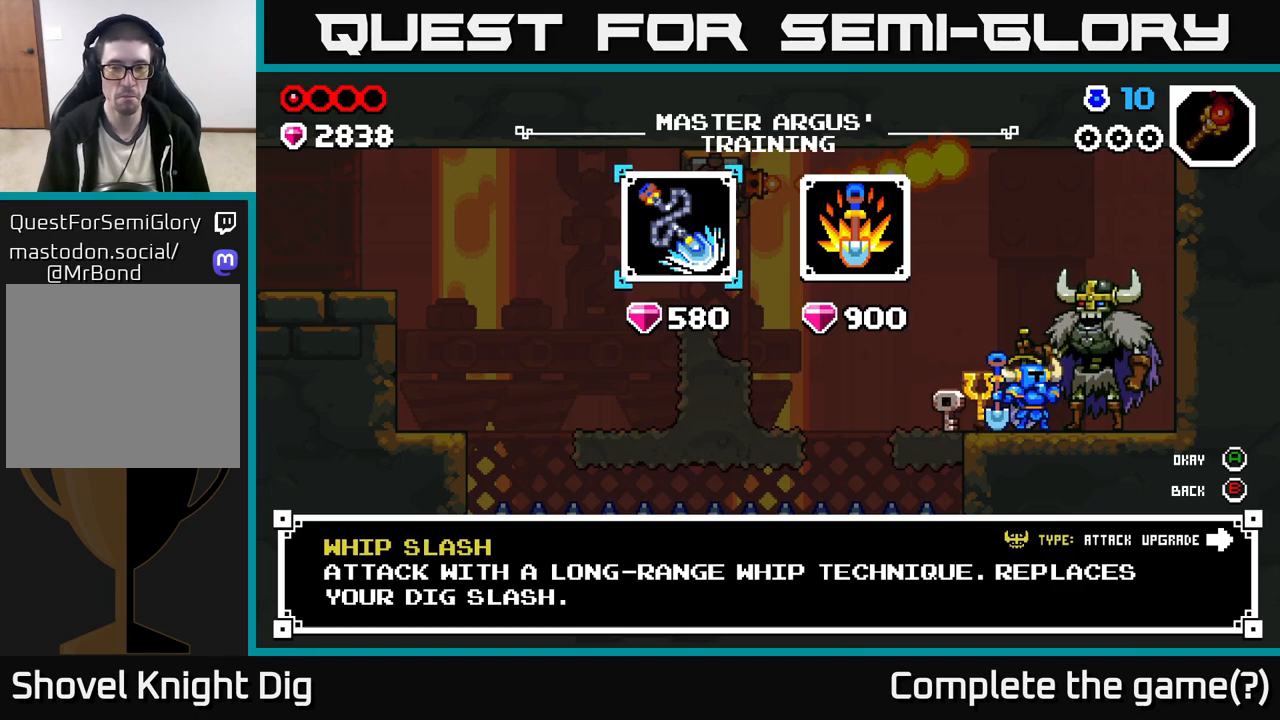
{"buttons": [], "left_stick": "center", "right_stick": "center", "events": []}
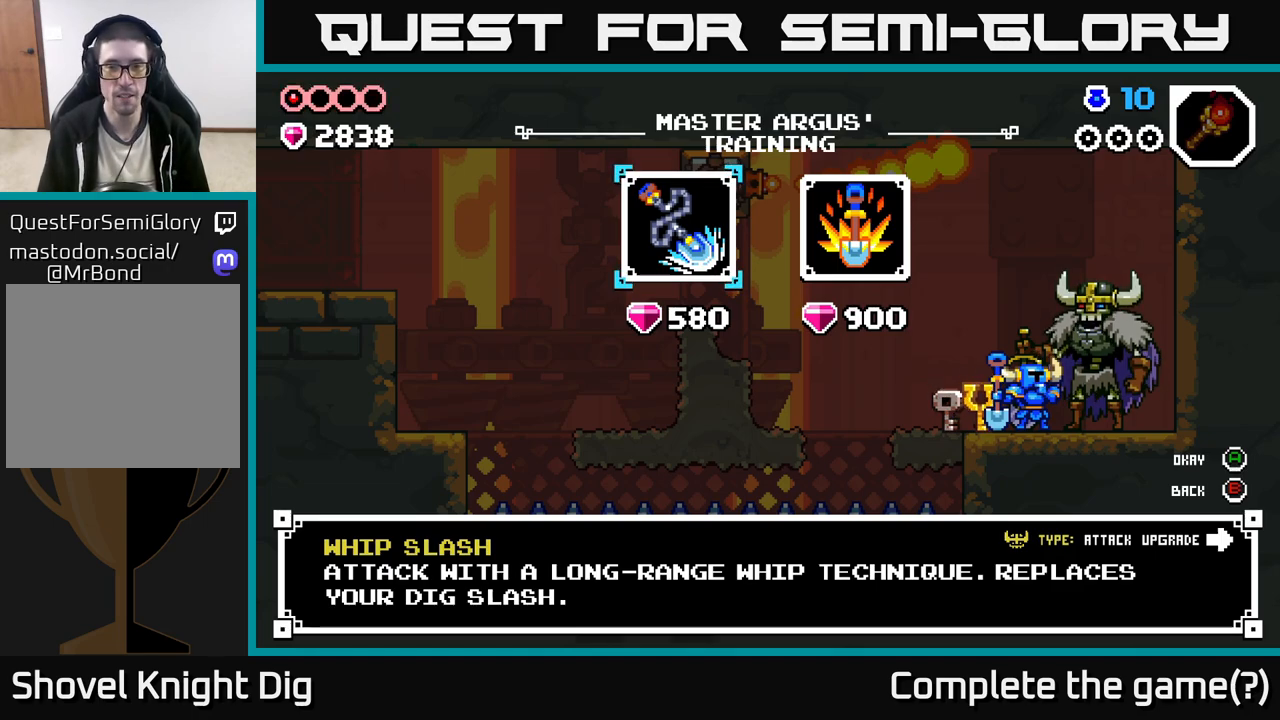
{"buttons": [], "left_stick": "center", "right_stick": "center", "events": [[67, "B", "down"], [133, "B", "up"]]}
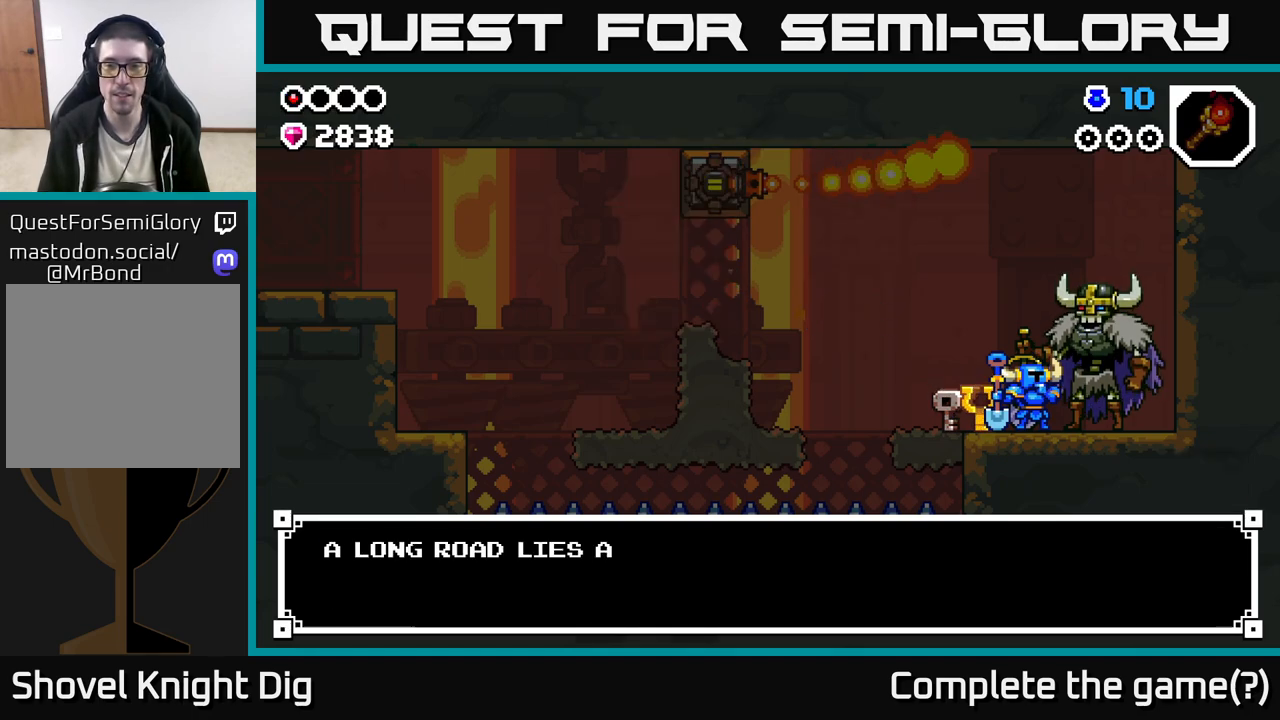
{"buttons": [], "left_stick": "center", "right_stick": "center", "events": [[67, "B", "down"], [150, "B", "up"], [317, "B", "down"], [400, "B", "up"]]}
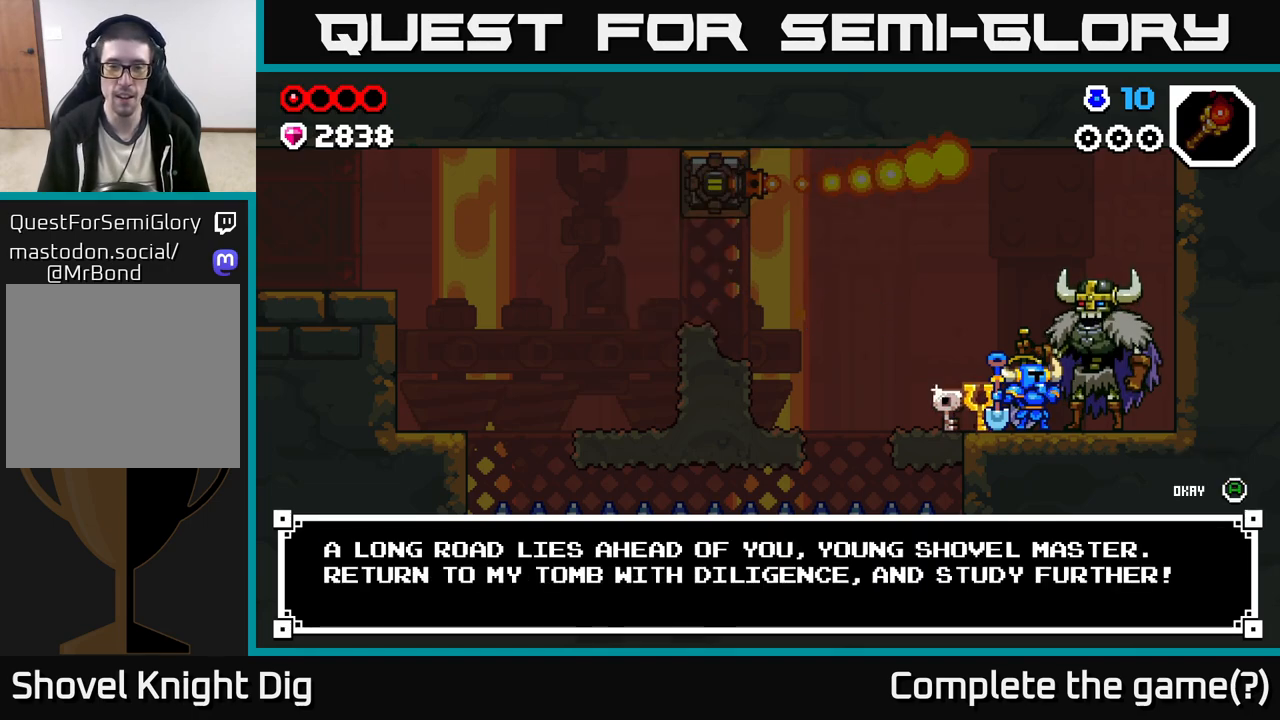
{"buttons": [], "left_stick": "right", "right_stick": "center", "events": [[167, "B", "down"], [250, "B", "up"], [400, "left_stick", "right"]]}
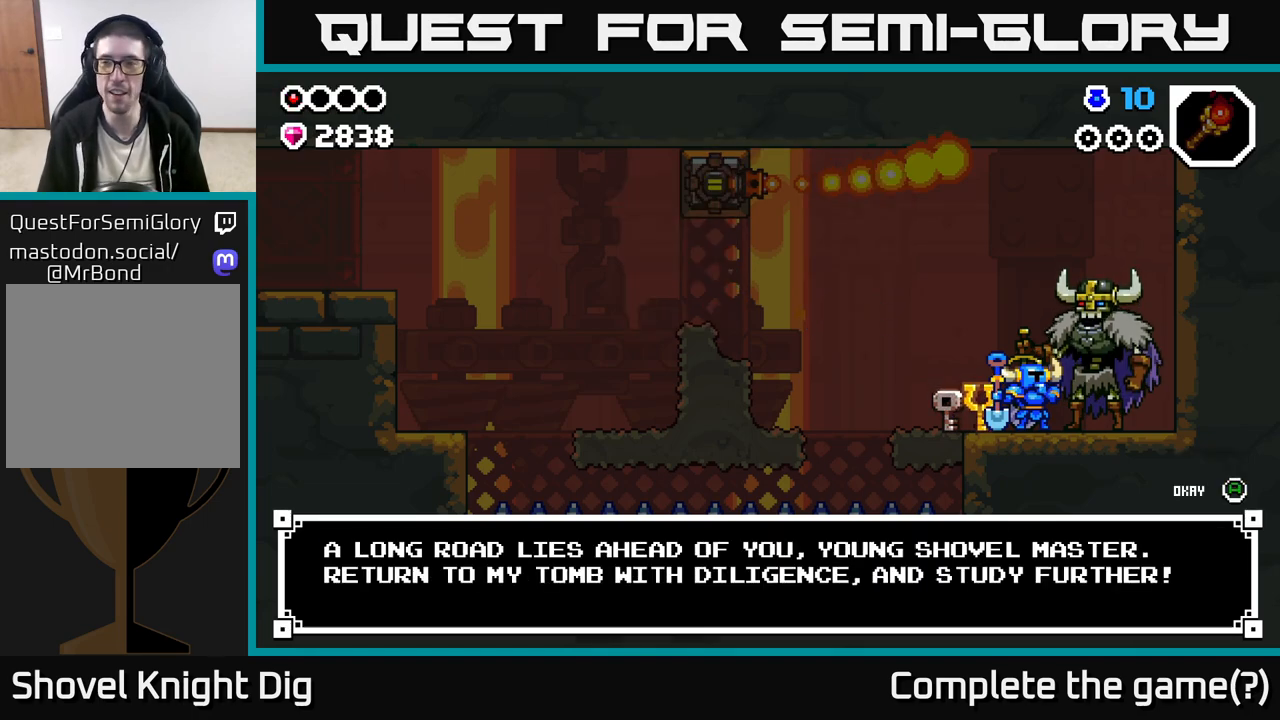
{"buttons": [], "left_stick": "center", "right_stick": "center", "events": [[117, "left_stick", "center"], [250, "B", "down"], [350, "B", "up"]]}
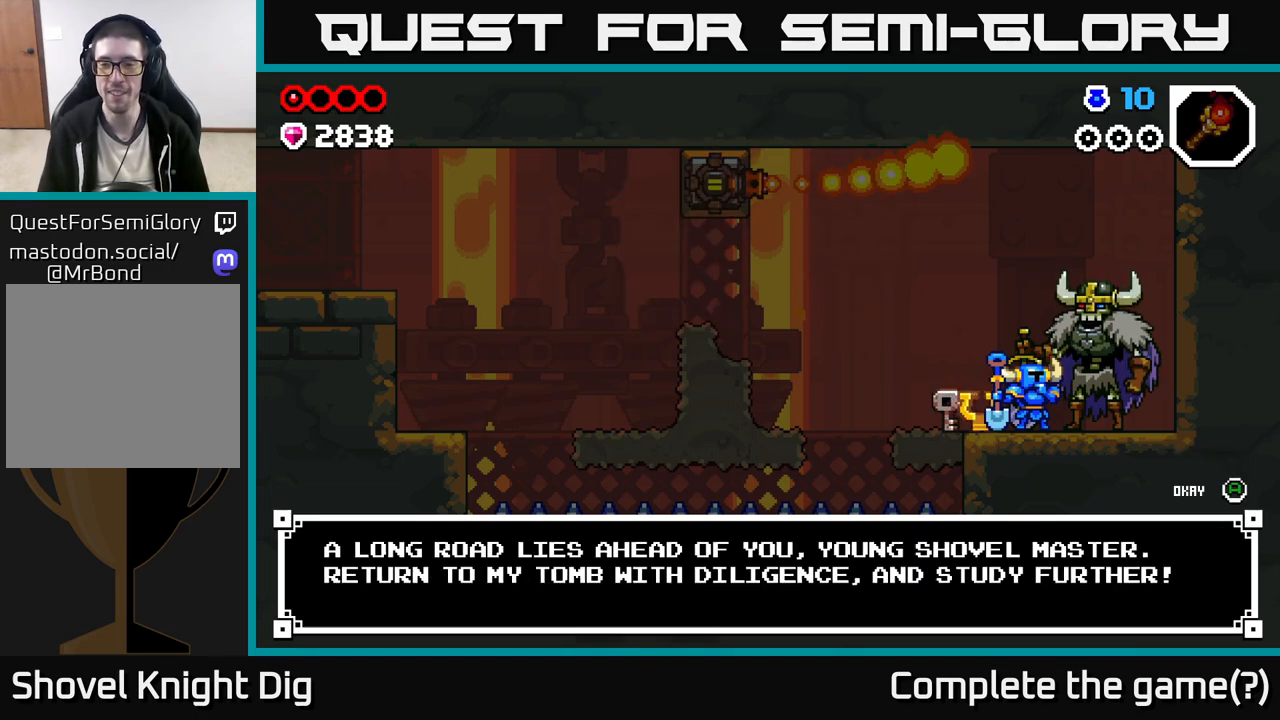
{"buttons": [], "left_stick": "right", "right_stick": "center", "events": [[67, "START", "down"], [200, "START", "up"], [350, "left_stick", "right"]]}